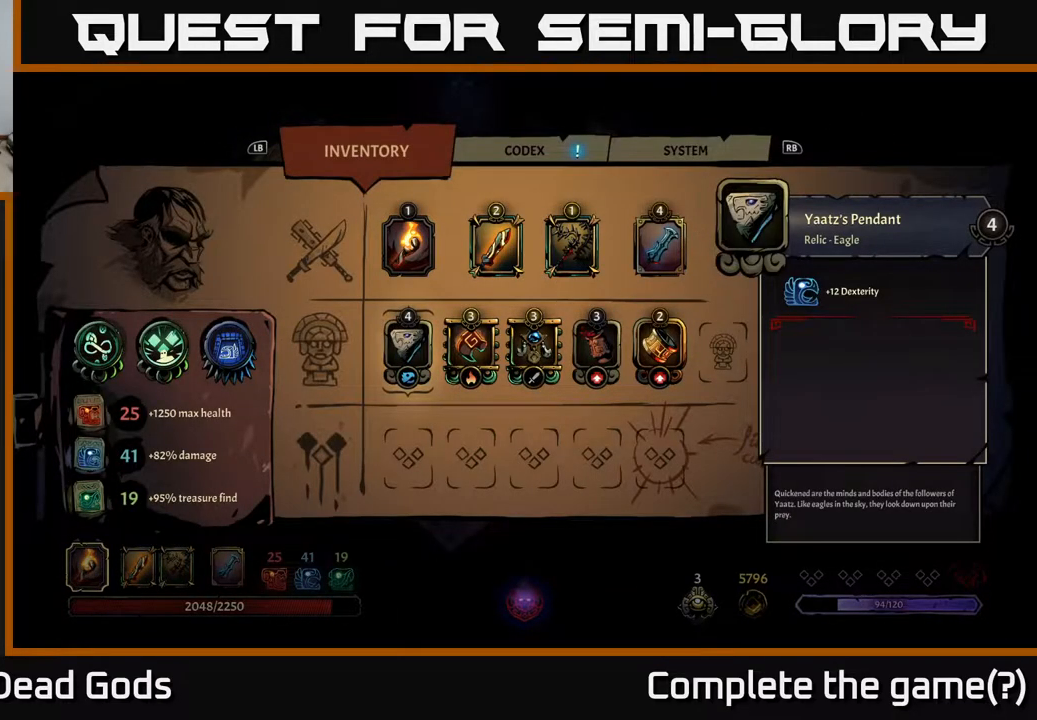
Gameplay with a controller (Xbox layout); each line is a JSON object with the inputs held at the frame after it. "events" lists button and stick changes between this image and that frame as [ms after this image, input, new state], when the widget could be followed in between.
{"buttons": [], "left_stick": "center", "right_stick": "center", "events": [[100, "DPAD_RIGHT", "down"], [200, "DPAD_RIGHT", "up"], [283, "DPAD_RIGHT", "down"], [417, "DPAD_RIGHT", "up"]]}
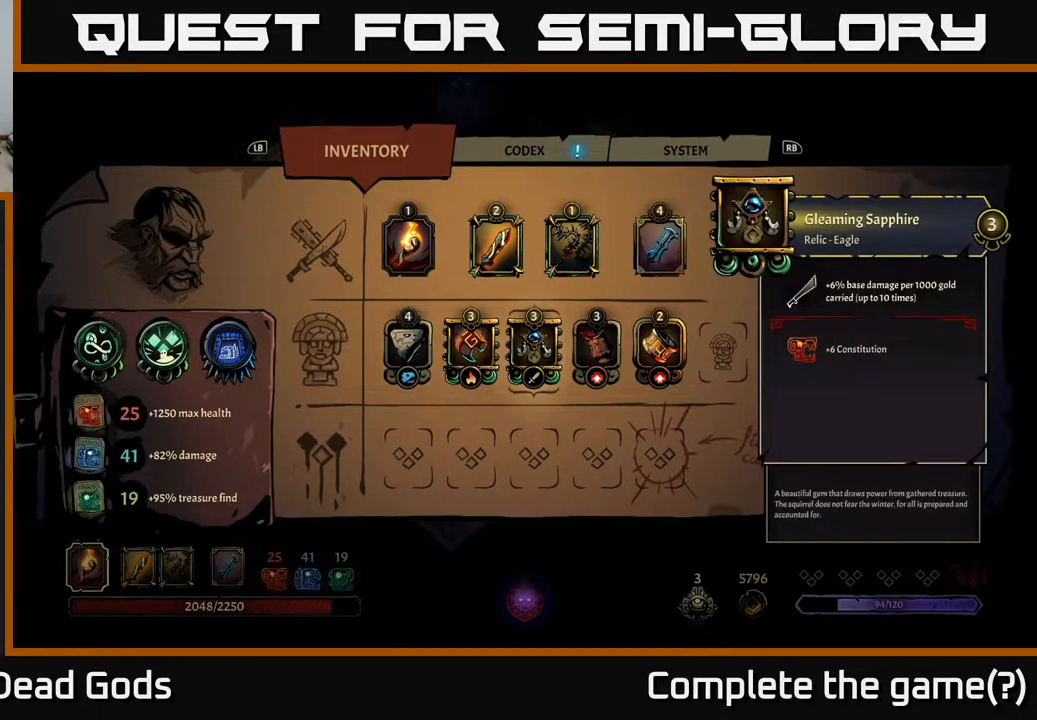
{"buttons": [], "left_stick": "center", "right_stick": "center", "events": []}
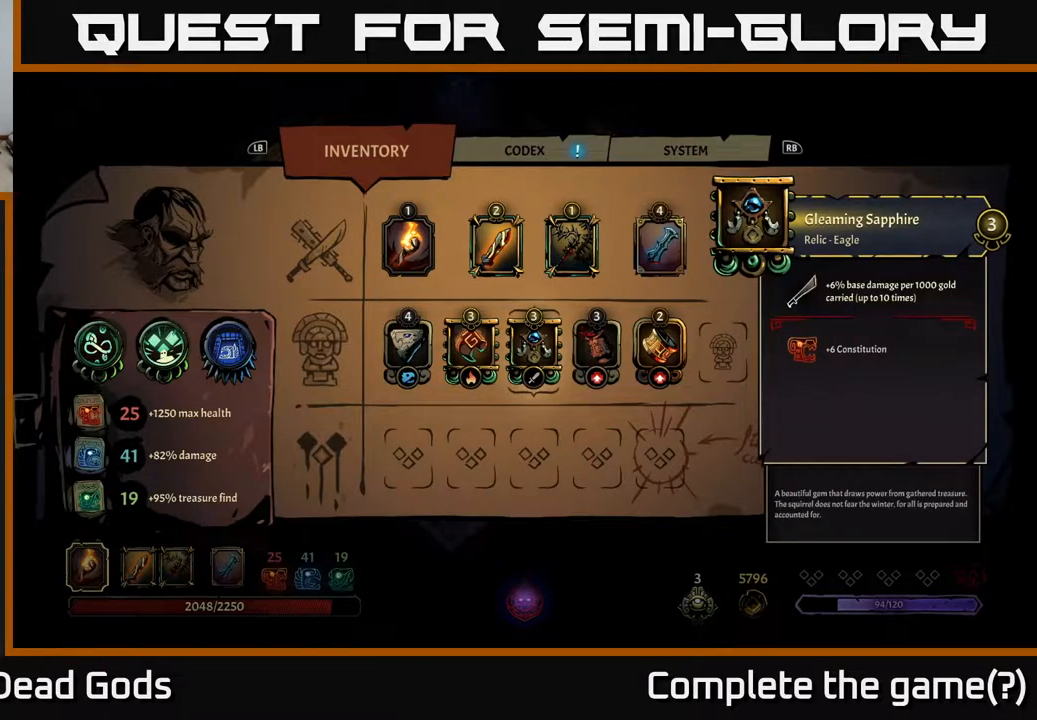
{"buttons": [], "left_stick": "center", "right_stick": "center", "events": []}
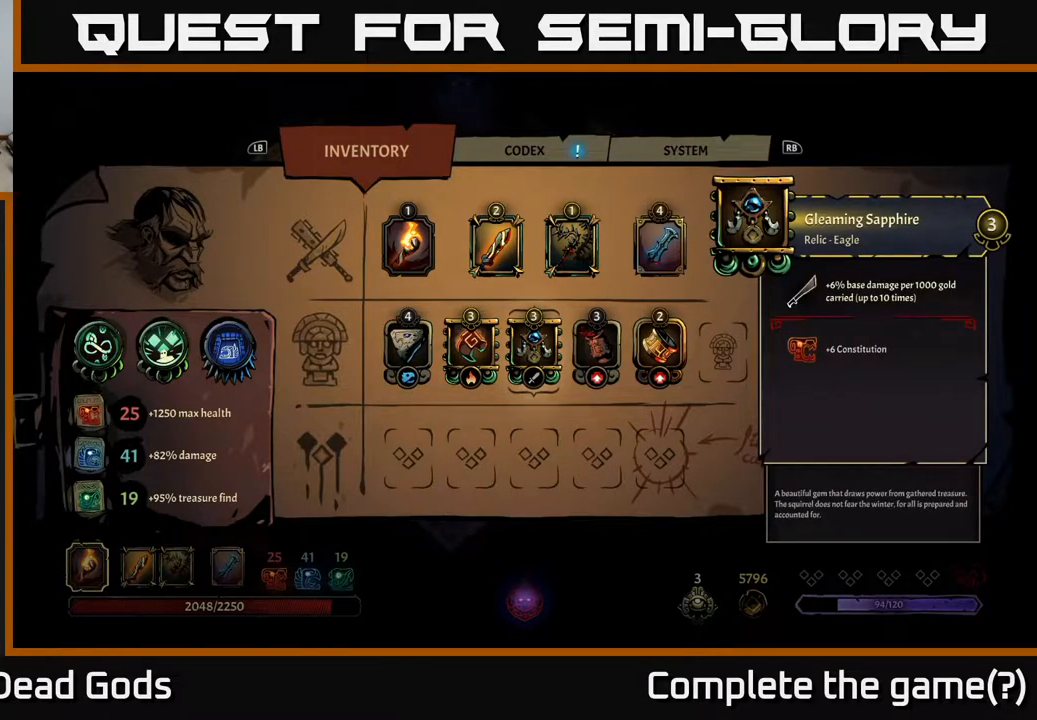
{"buttons": [], "left_stick": "center", "right_stick": "center", "events": [[267, "DPAD_LEFT", "down"], [417, "DPAD_LEFT", "up"]]}
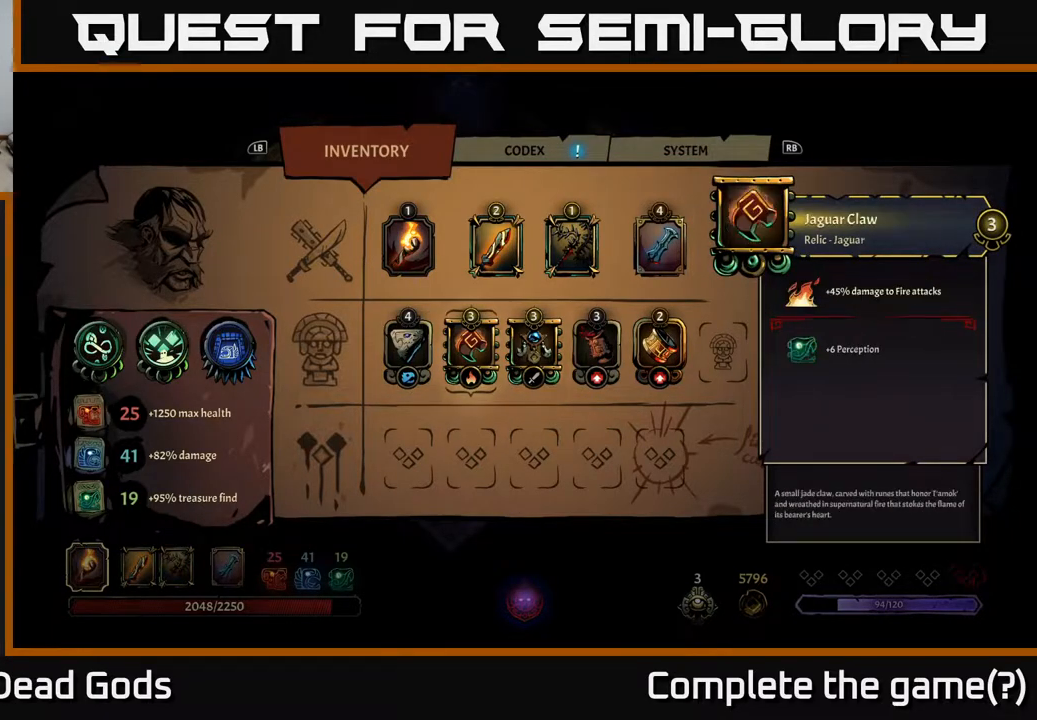
{"buttons": [], "left_stick": "center", "right_stick": "center", "events": [[33, "DPAD_LEFT", "down"], [167, "DPAD_LEFT", "up"]]}
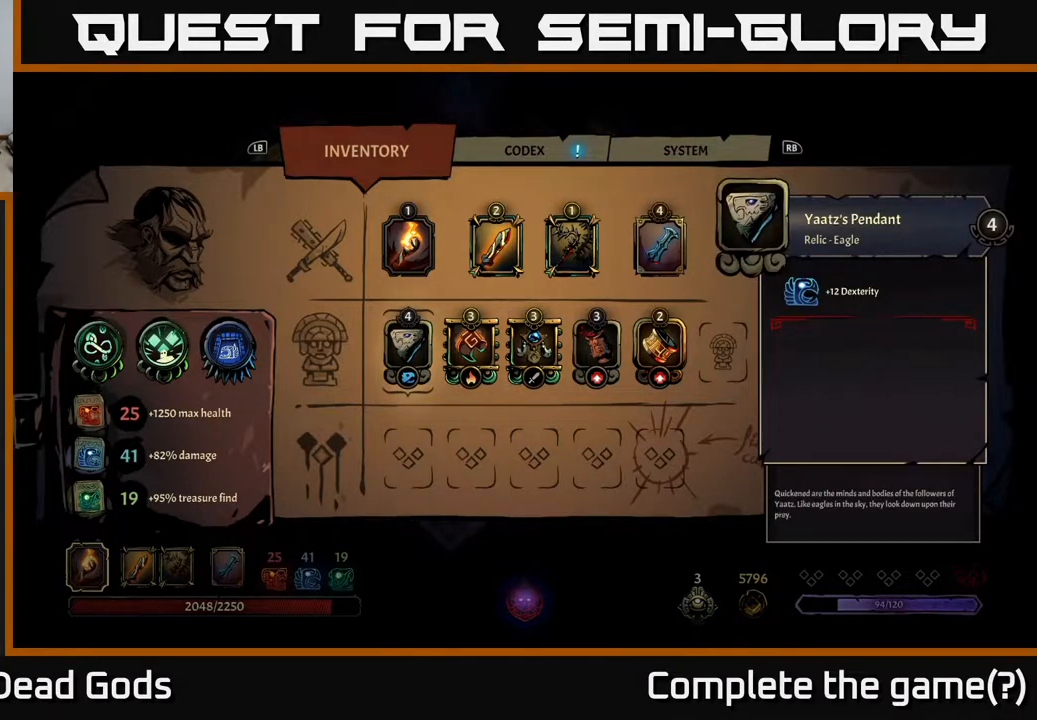
{"buttons": [], "left_stick": "center", "right_stick": "center", "events": [[133, "DPAD_RIGHT", "down"], [217, "DPAD_RIGHT", "up"], [333, "DPAD_RIGHT", "down"], [467, "DPAD_RIGHT", "up"]]}
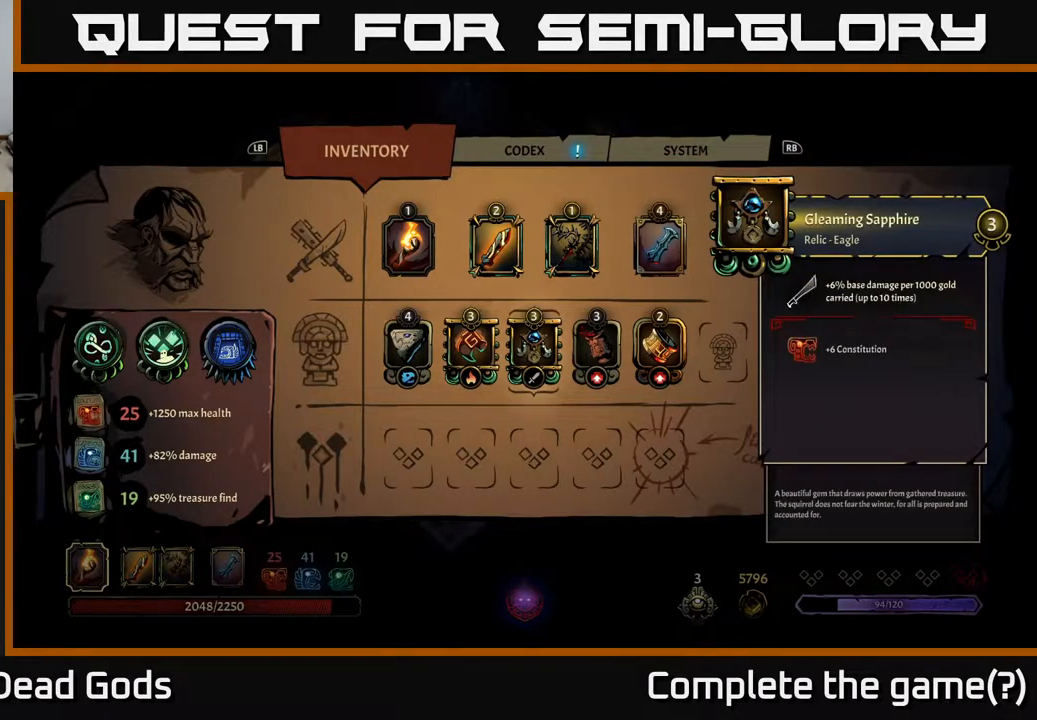
{"buttons": [], "left_stick": "center", "right_stick": "center", "events": []}
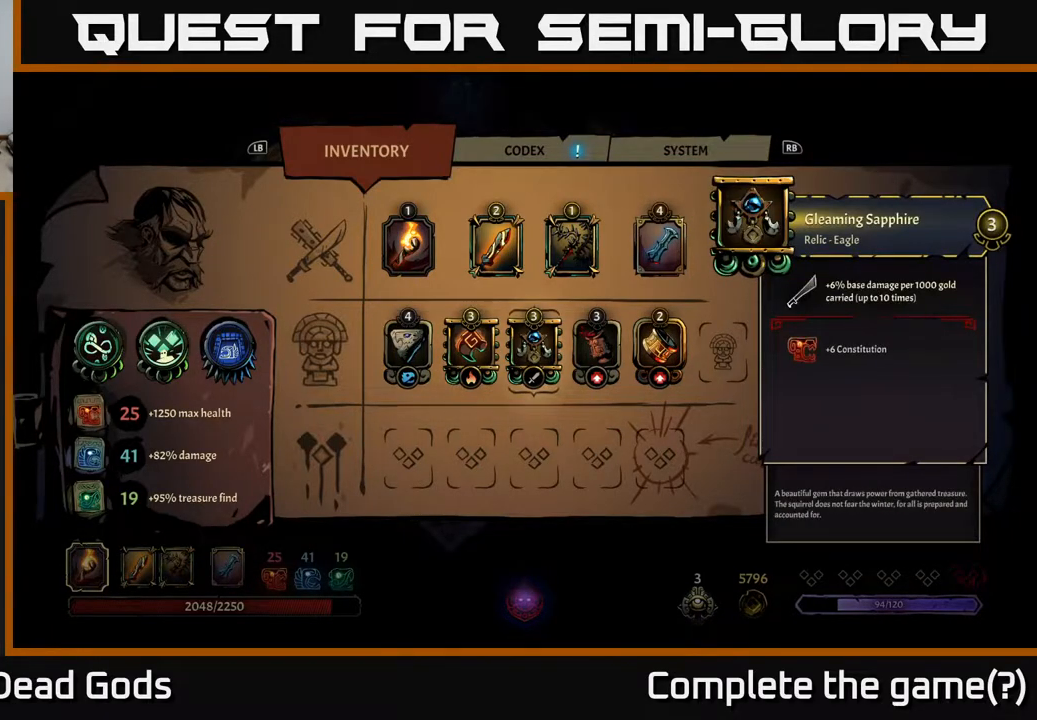
{"buttons": ["DPAD_RIGHT"], "left_stick": "center", "right_stick": "center", "events": [[483, "DPAD_RIGHT", "down"]]}
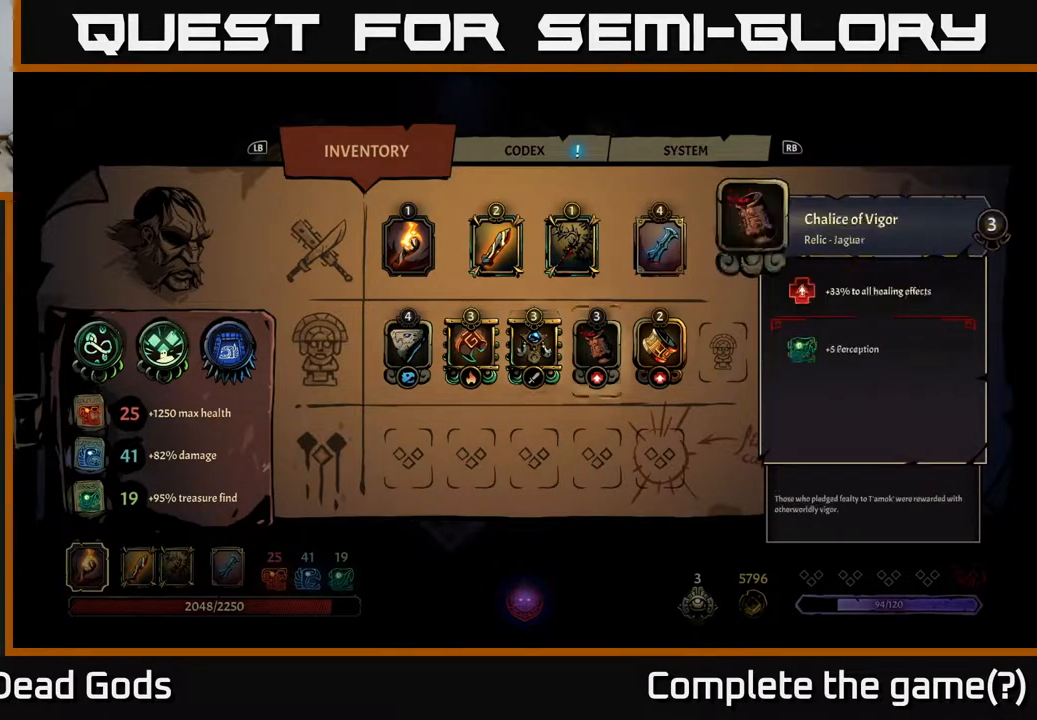
{"buttons": [], "left_stick": "center", "right_stick": "center", "events": [[83, "DPAD_RIGHT", "up"], [283, "DPAD_RIGHT", "down"], [417, "DPAD_RIGHT", "up"]]}
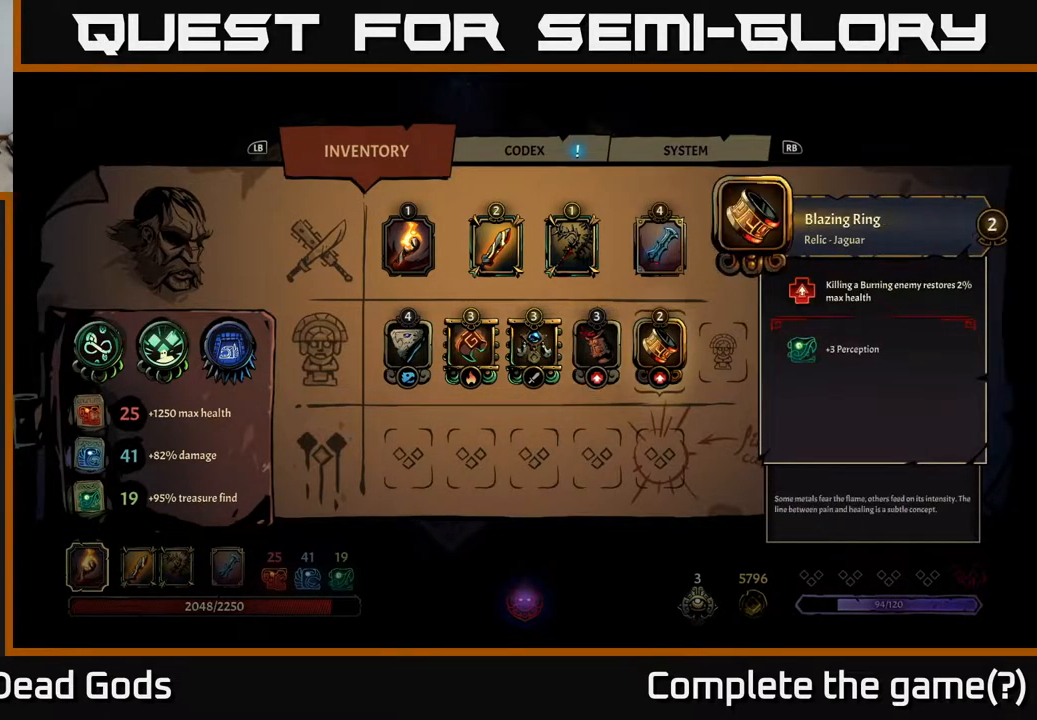
{"buttons": [], "left_stick": "center", "right_stick": "center", "events": []}
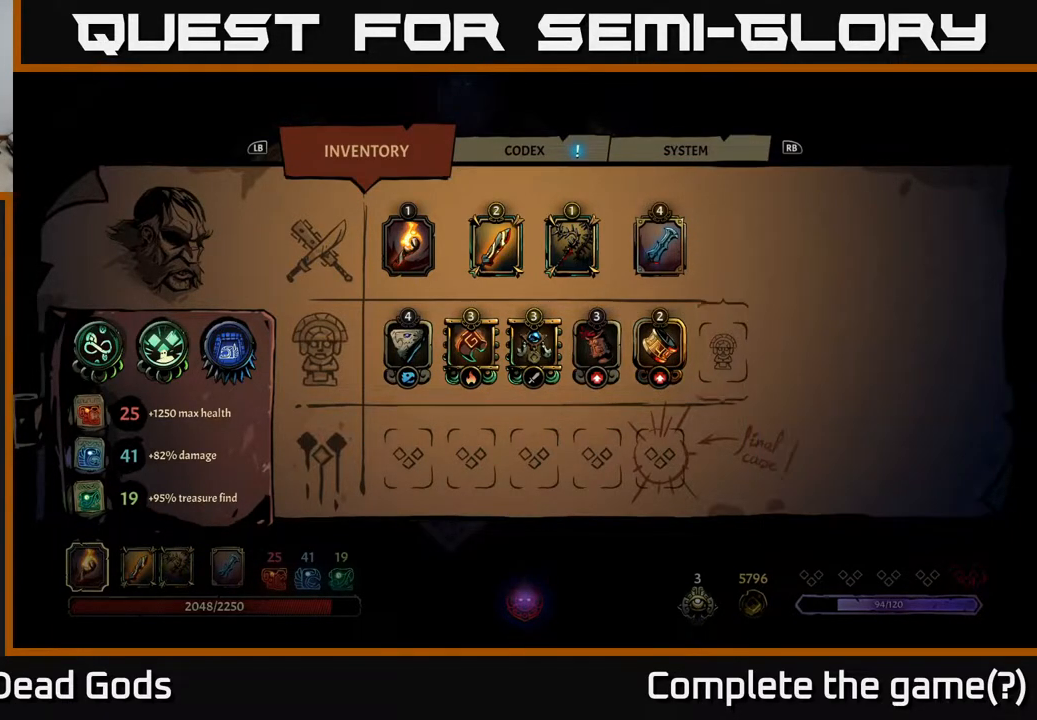
{"buttons": [], "left_stick": "center", "right_stick": "center", "events": [[17, "DPAD_RIGHT", "down"], [117, "DPAD_RIGHT", "up"]]}
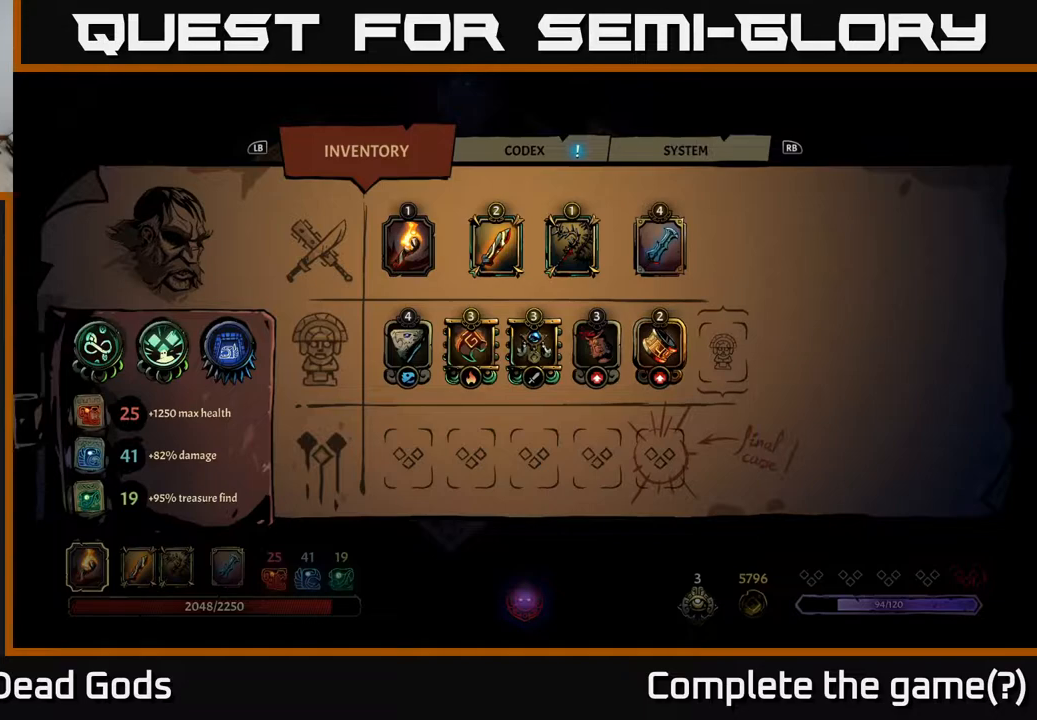
{"buttons": [], "left_stick": "center", "right_stick": "center", "events": [[283, "DPAD_LEFT", "down"], [433, "DPAD_LEFT", "up"]]}
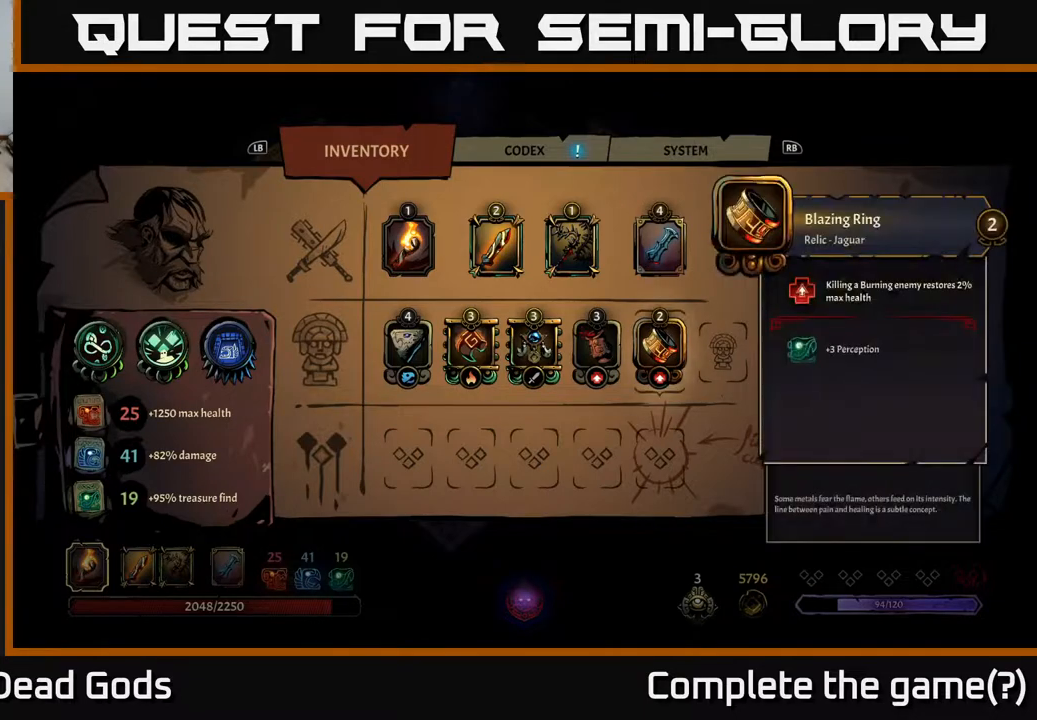
{"buttons": [], "left_stick": "center", "right_stick": "center", "events": []}
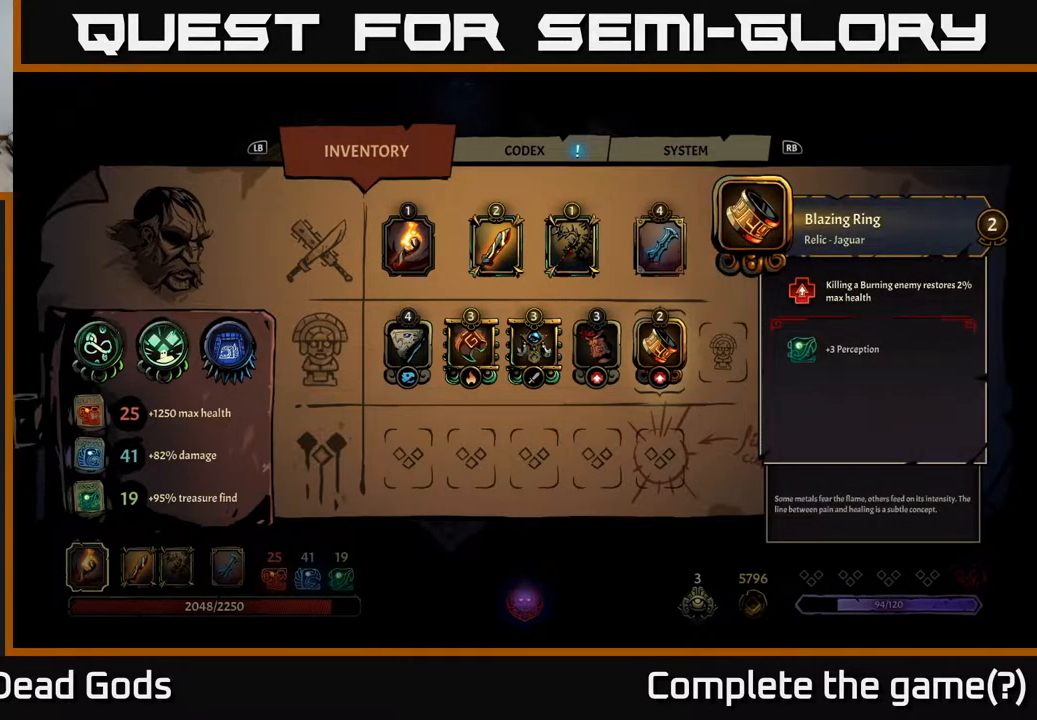
{"buttons": [], "left_stick": "center", "right_stick": "center", "events": []}
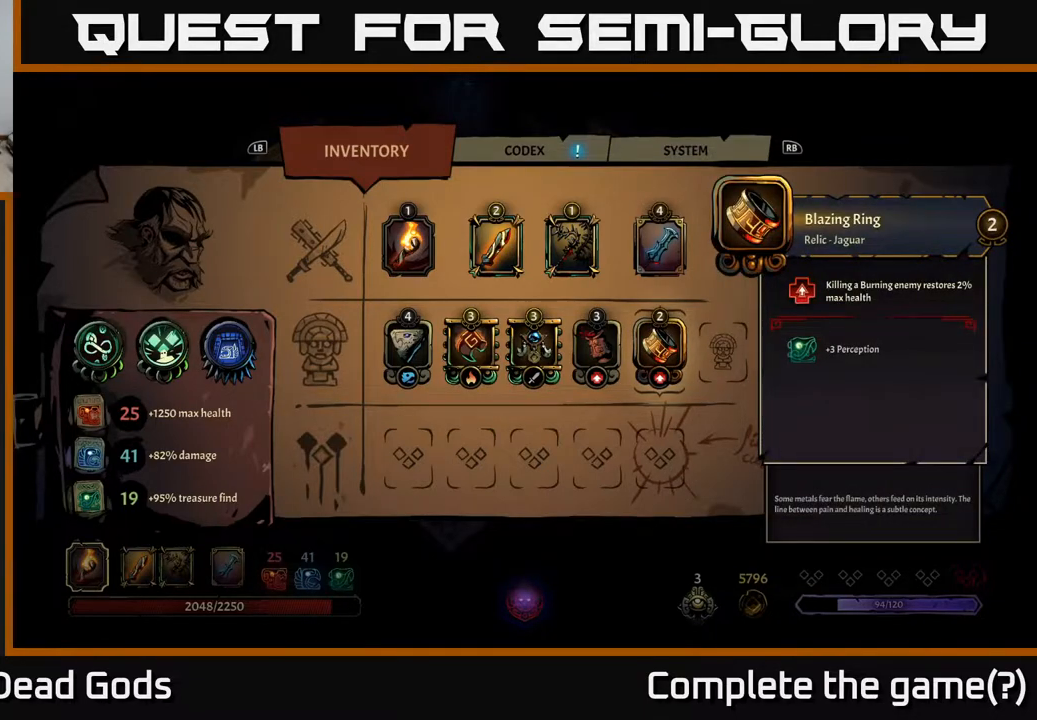
{"buttons": [], "left_stick": "center", "right_stick": "center", "events": []}
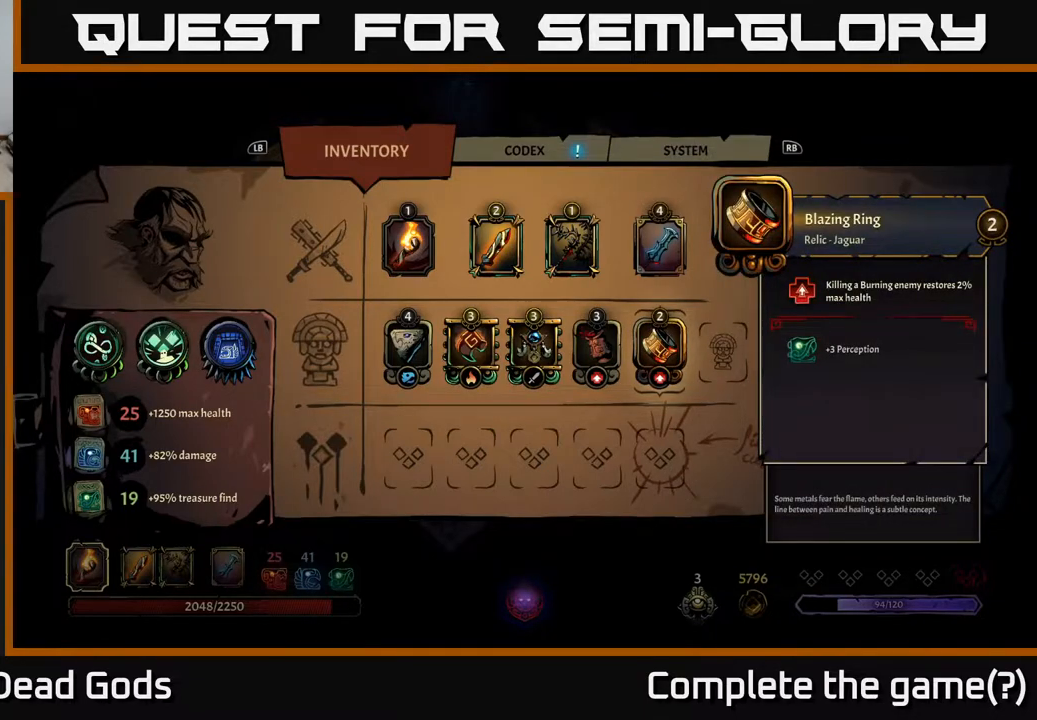
{"buttons": [], "left_stick": "center", "right_stick": "center", "events": []}
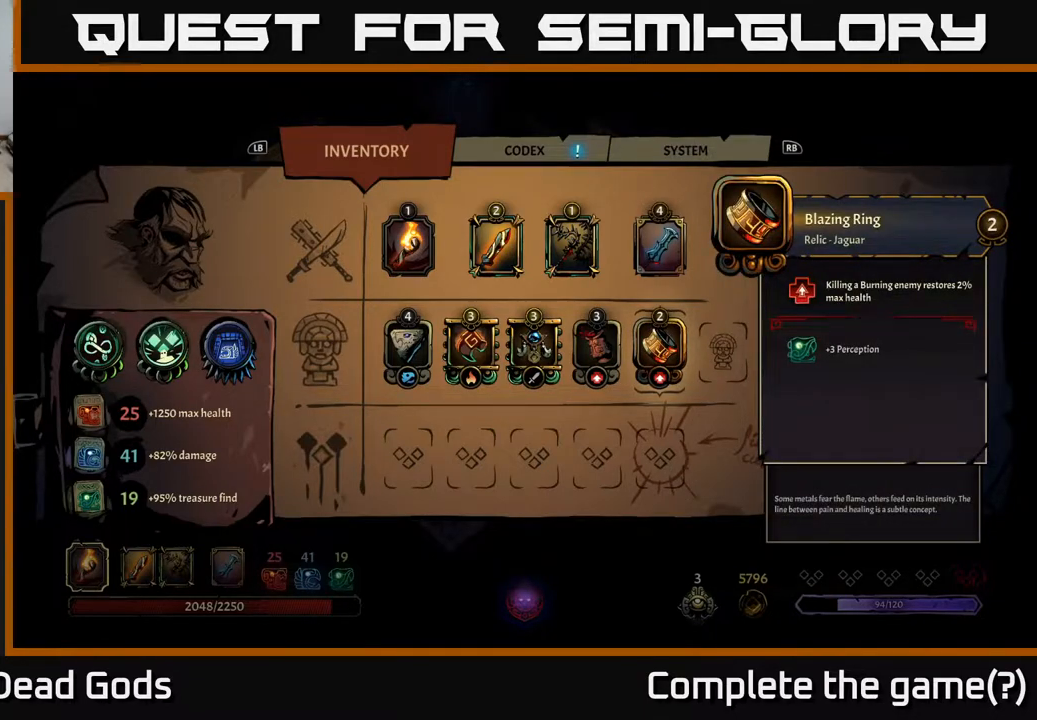
{"buttons": [], "left_stick": "center", "right_stick": "center", "events": [[150, "DPAD_LEFT", "down"], [283, "DPAD_LEFT", "up"]]}
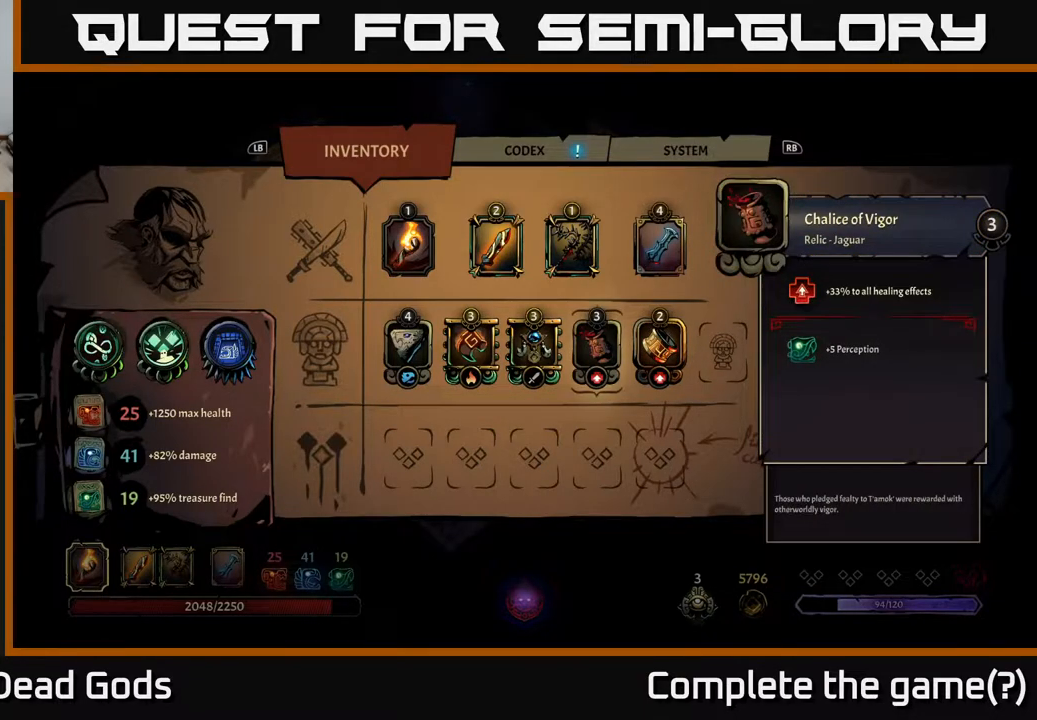
{"buttons": [], "left_stick": "center", "right_stick": "center", "events": [[317, "DPAD_LEFT", "down"], [450, "DPAD_LEFT", "up"]]}
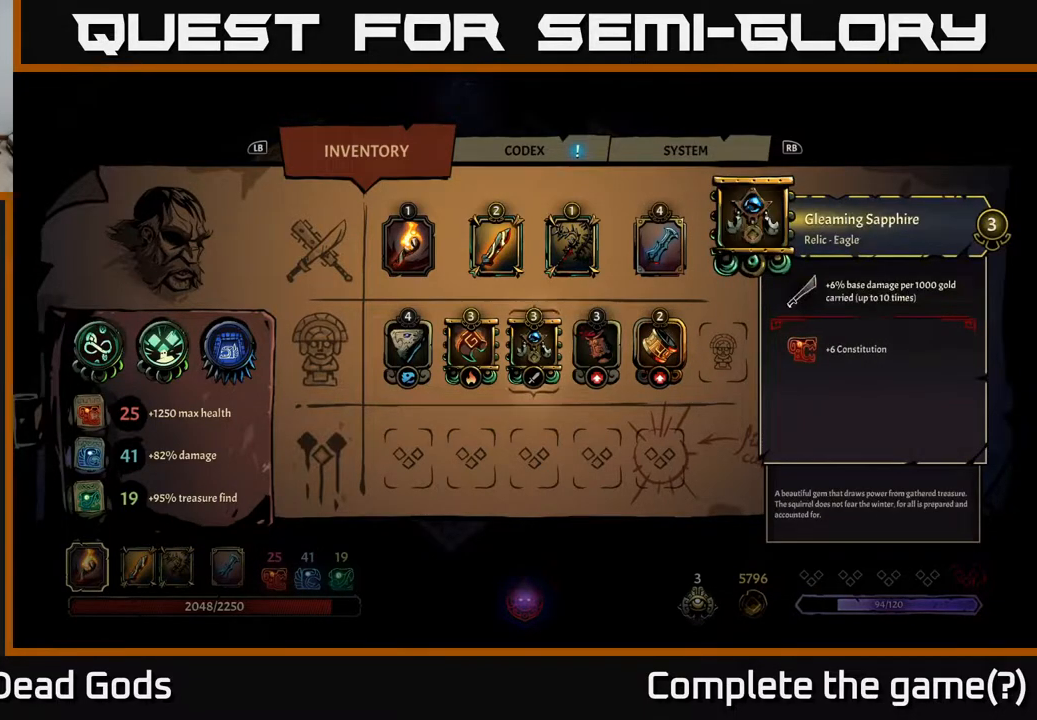
{"buttons": [], "left_stick": "center", "right_stick": "center", "events": [[50, "DPAD_LEFT", "down"], [150, "DPAD_LEFT", "up"], [250, "DPAD_LEFT", "down"], [383, "DPAD_LEFT", "up"]]}
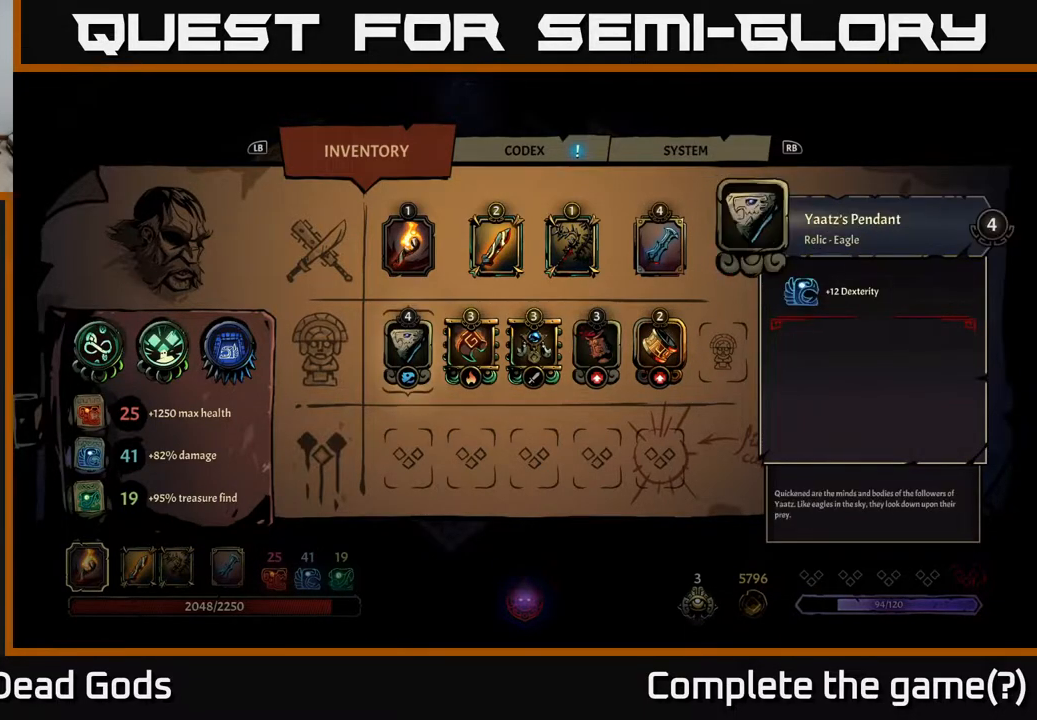
{"buttons": [], "left_stick": "center", "right_stick": "center", "events": []}
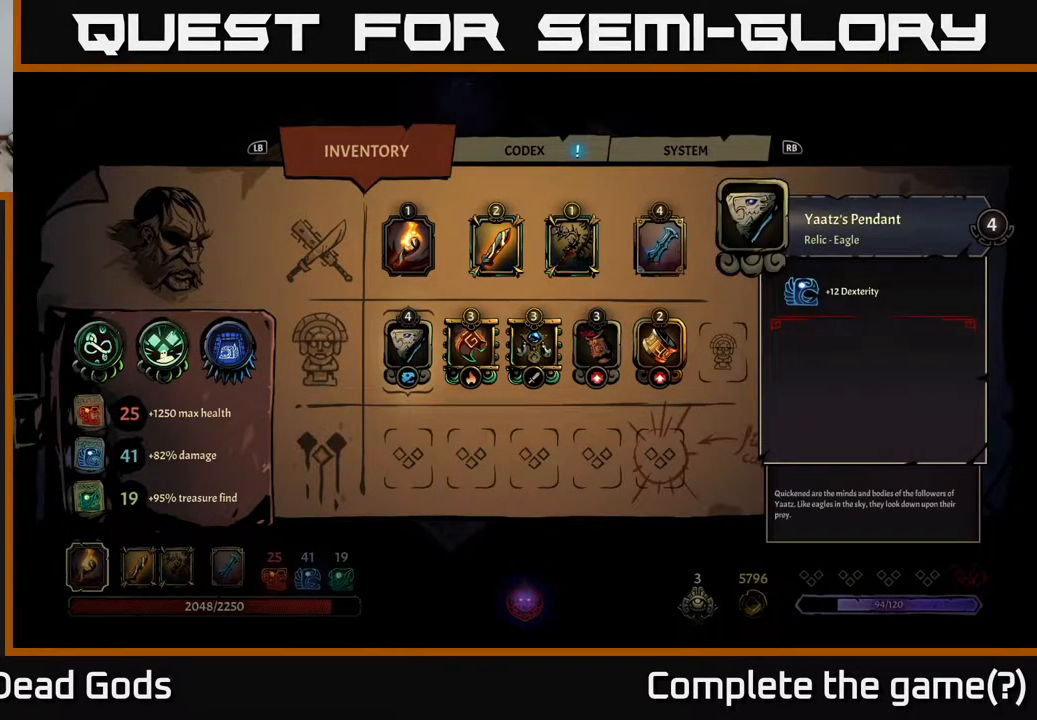
{"buttons": [], "left_stick": "center", "right_stick": "center", "events": []}
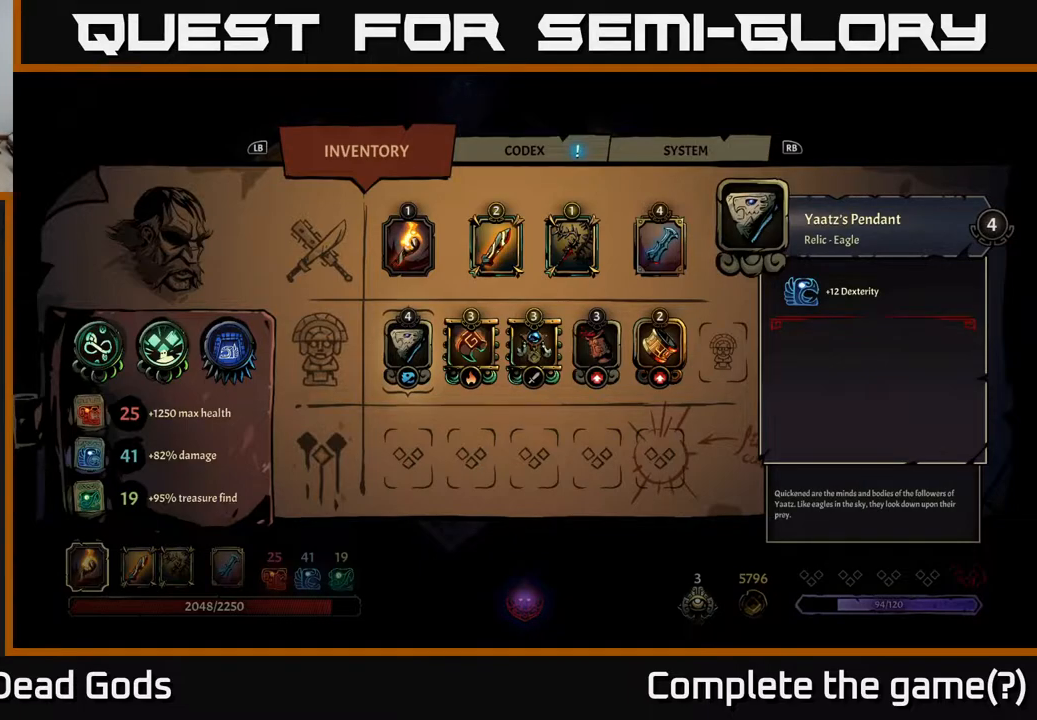
{"buttons": [], "left_stick": "center", "right_stick": "center", "events": [[417, "B", "down"], [433, "B", "up"]]}
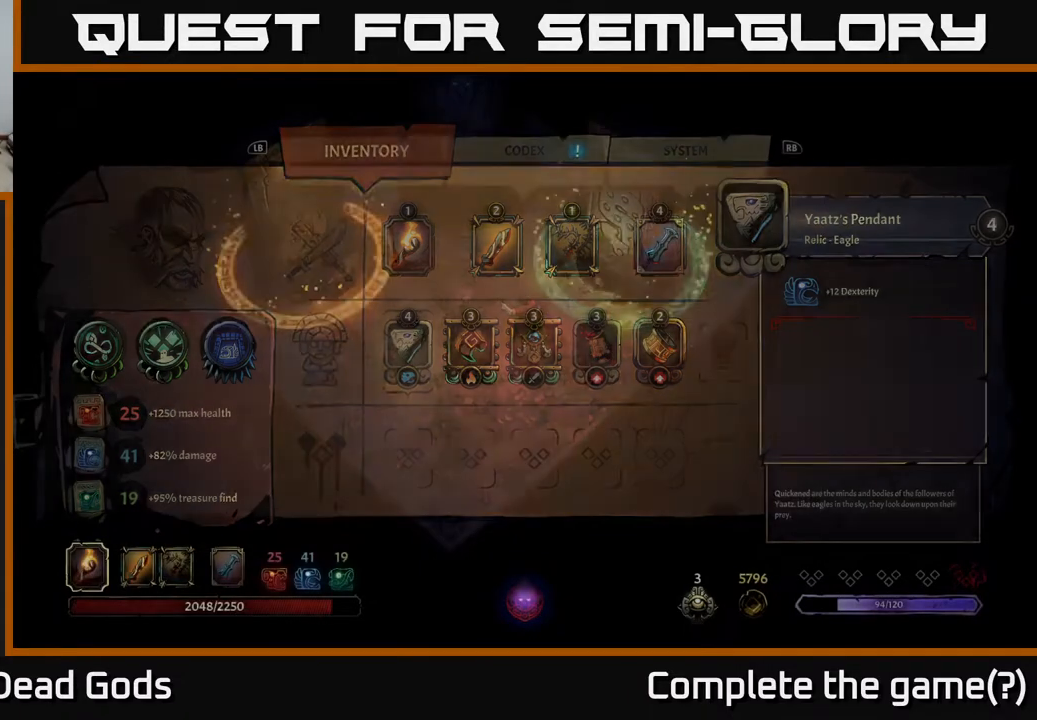
{"buttons": [], "left_stick": "up-left", "right_stick": "center", "events": [[233, "left_stick", "left"], [450, "left_stick", "up-left"]]}
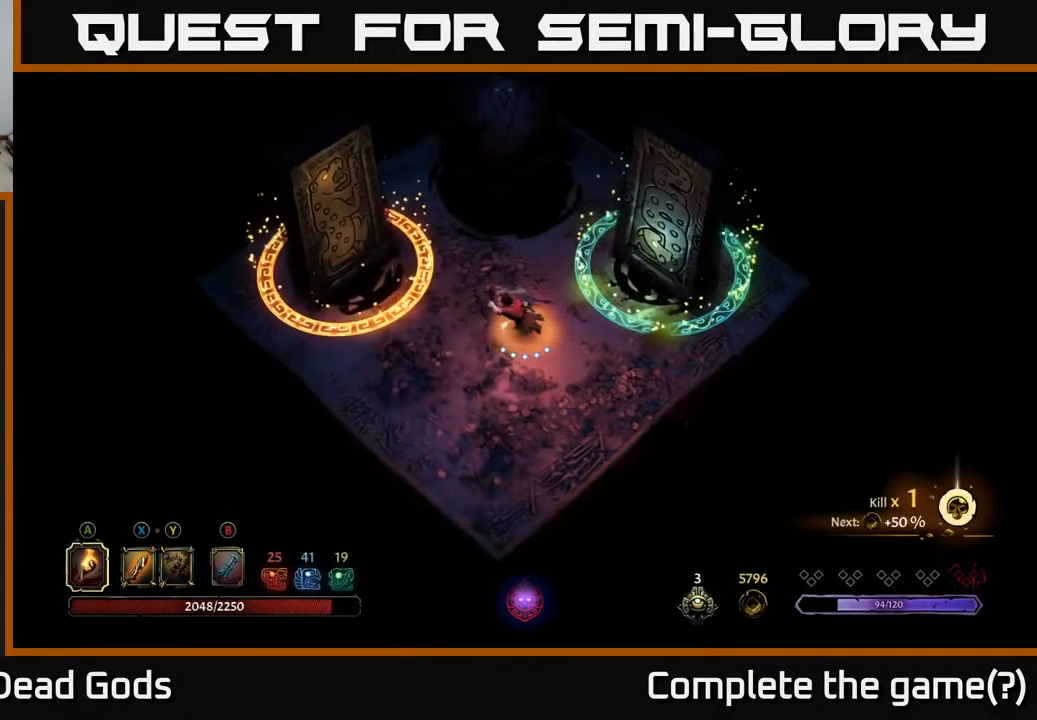
{"buttons": [], "left_stick": "up", "right_stick": "center", "events": [[83, "left_stick", "up"], [250, "left_stick", "right"], [367, "left_stick", "center"], [500, "left_stick", "up"]]}
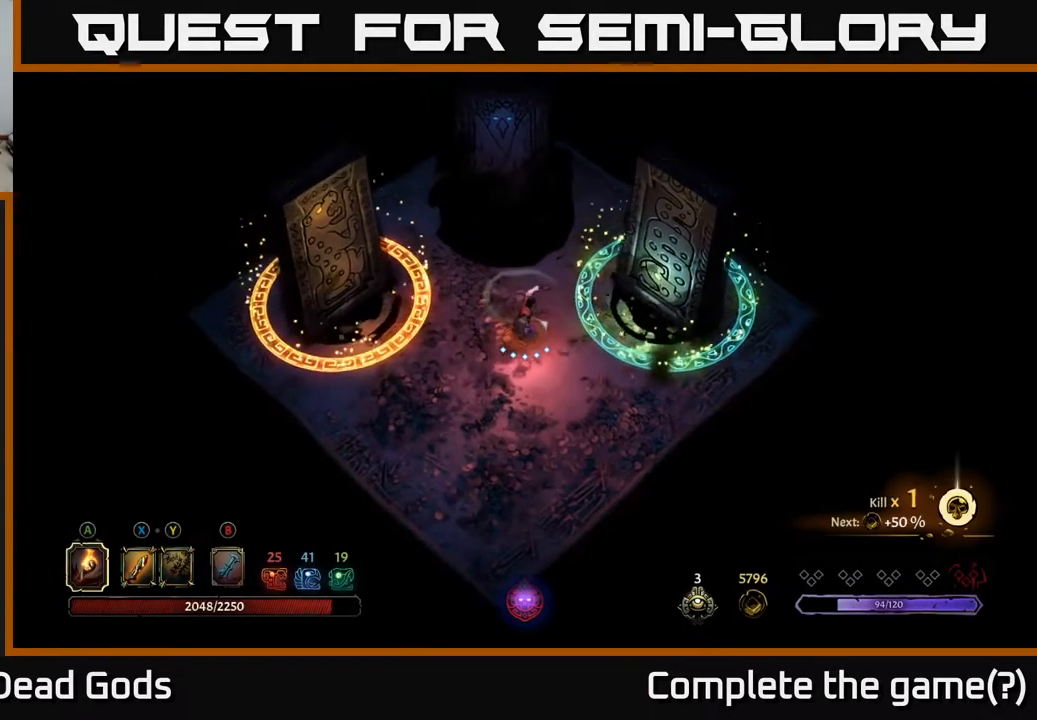
{"buttons": [], "left_stick": "center", "right_stick": "center", "events": [[217, "left_stick", "right"], [467, "left_stick", "center"]]}